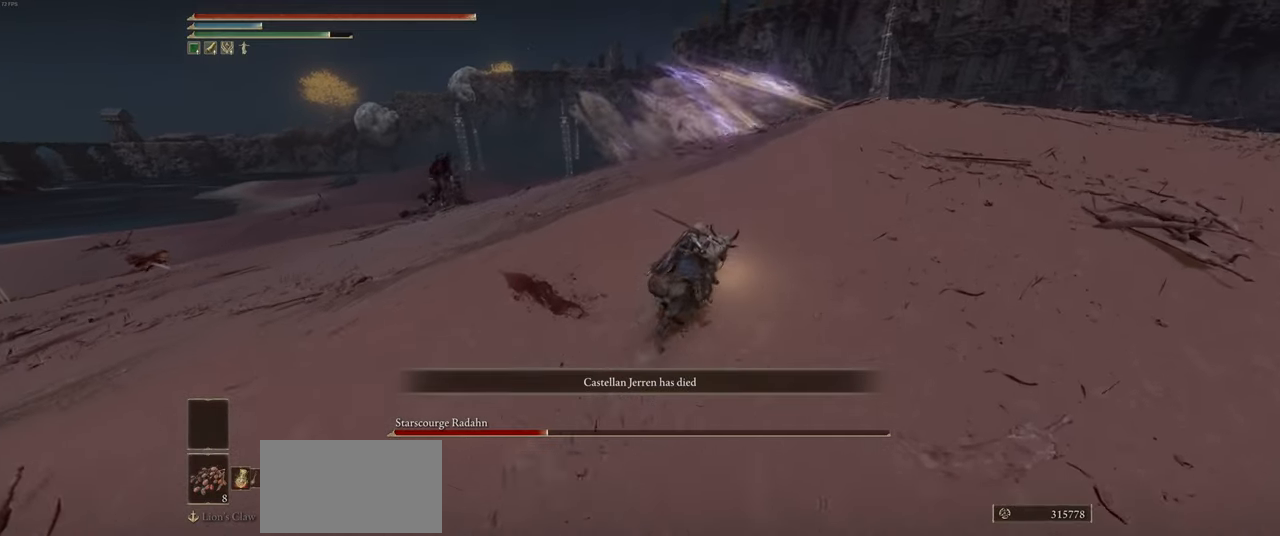
Gameplay with keyboard and mouse; each line is a JSON object with the keys and mouse buttons held at the frame after it. "events" lists presses ("down") and releases ("up") of "a", "ctrl", "d", "e", "q", "s", "shift", "space", "w", "mouse_left", "mouse_wheel", "mouse_right", "mouse_mb4" and "mouse_mb5" between this image and that frame as [ms after this image, input, new state], when the widget could be followed in between. "mouse_left", "mouse_wheel", "mouse_right", "mouse_mb4", "mouse_mb5" = the "left", "wheel", "right", "mb4", "mb5" buttons of the "mouse" list. No other keys are recorded. "wheel" means that the mouse wheel is clicked or scrolled. Mouse movement is not recorded.
{"keys": ["d", "w"], "mouse": [], "events": []}
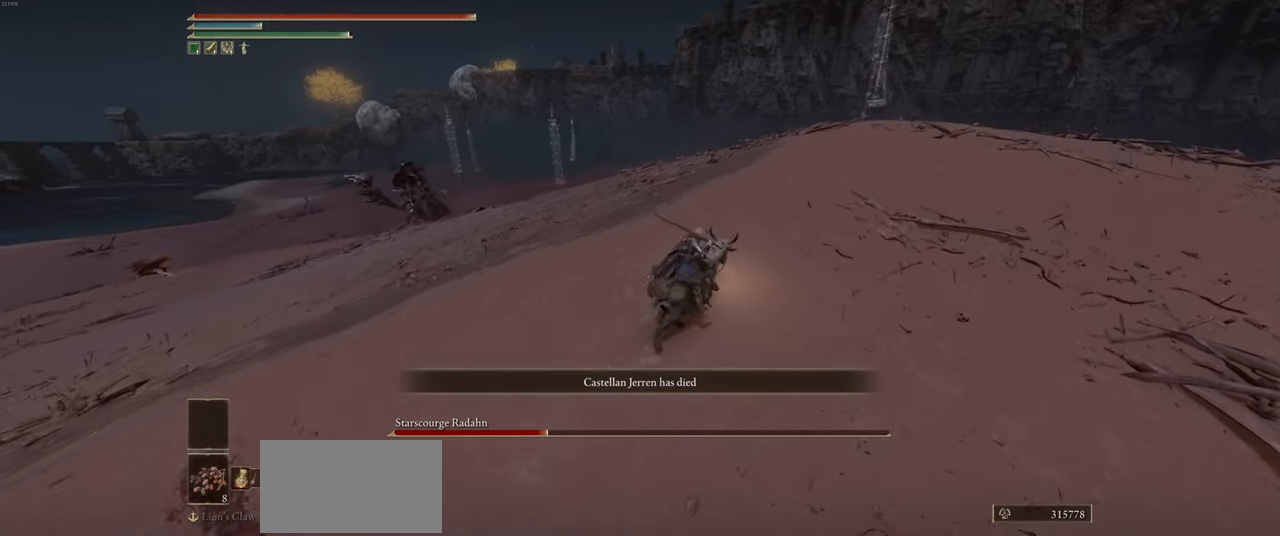
{"keys": ["w"], "mouse": [], "events": [[117, "d", "up"]]}
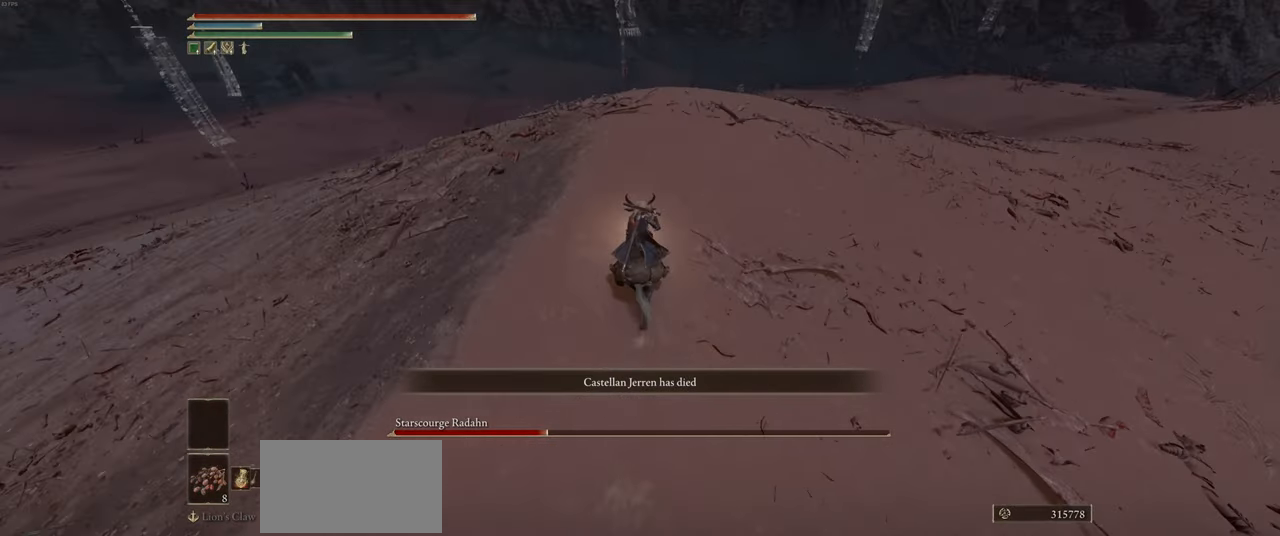
{"keys": ["w"], "mouse": [], "events": []}
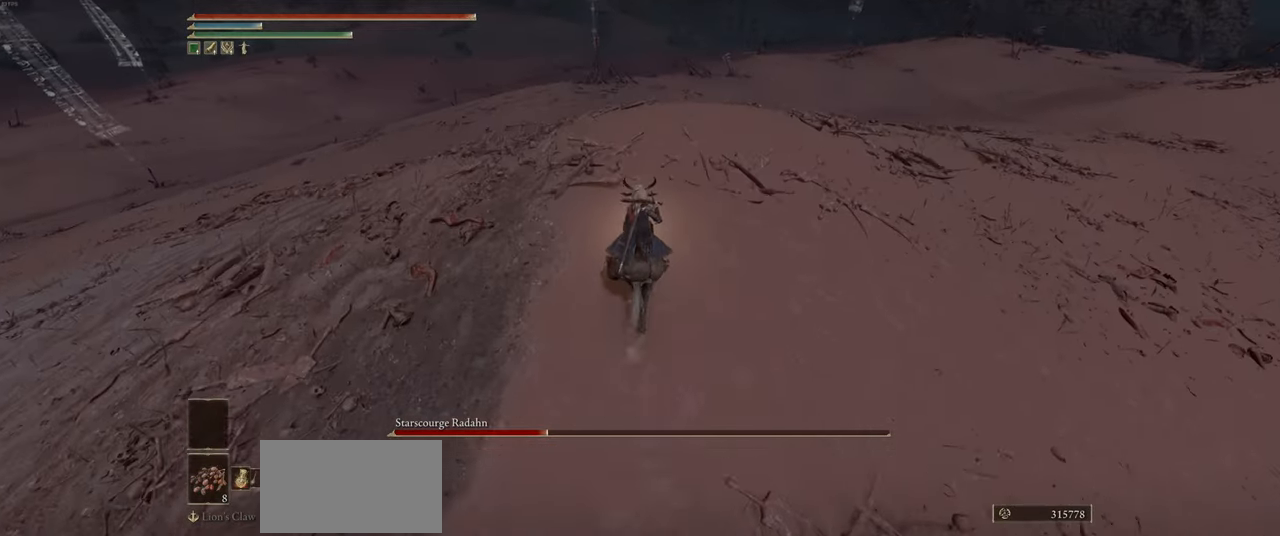
{"keys": ["a", "w"], "mouse": [], "events": [[117, "a", "down"]]}
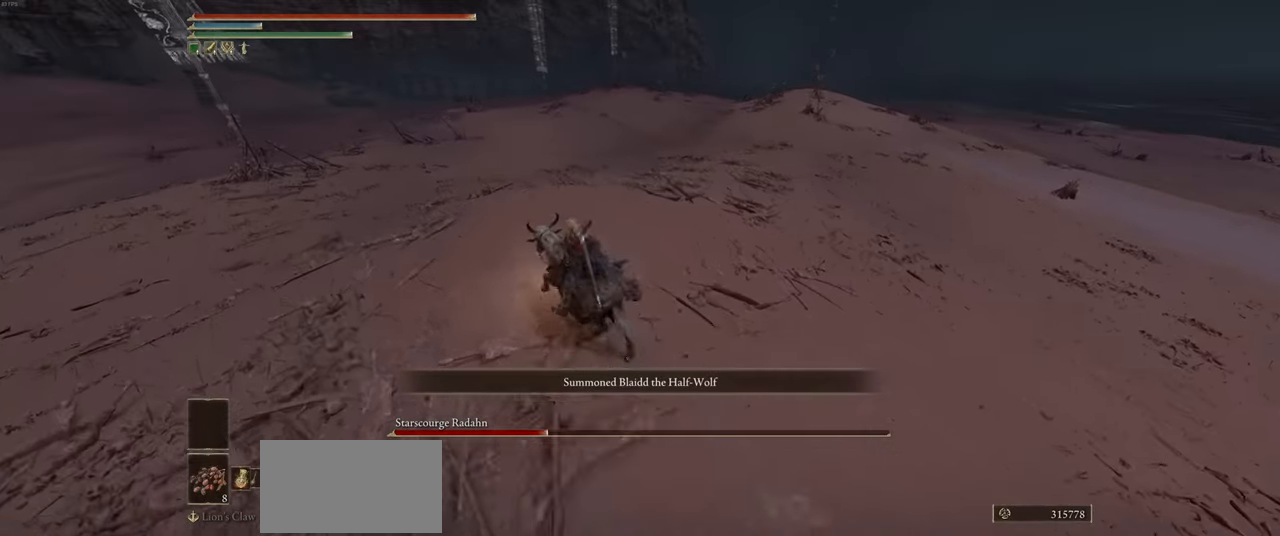
{"keys": ["w"], "mouse": [], "events": [[283, "a", "up"]]}
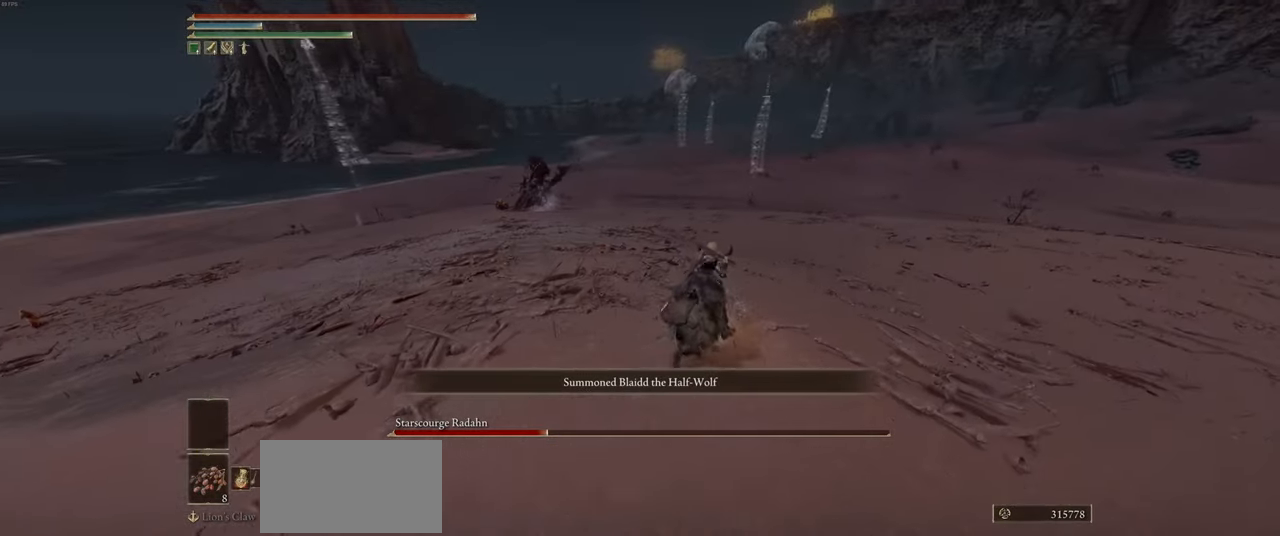
{"keys": ["w"], "mouse": [], "events": []}
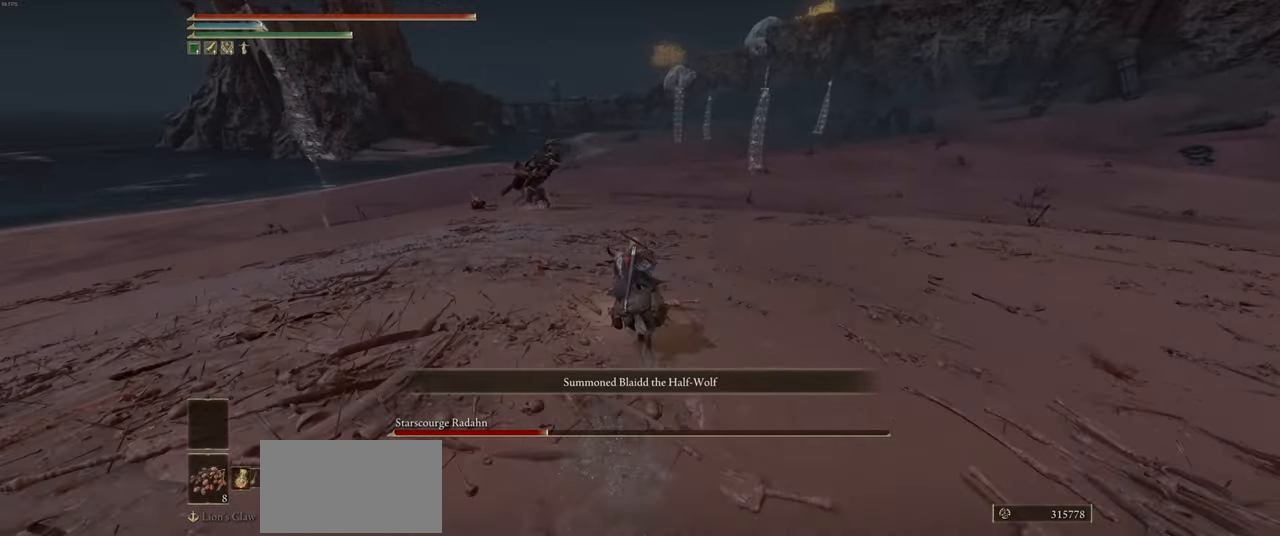
{"keys": ["w"], "mouse": [], "events": []}
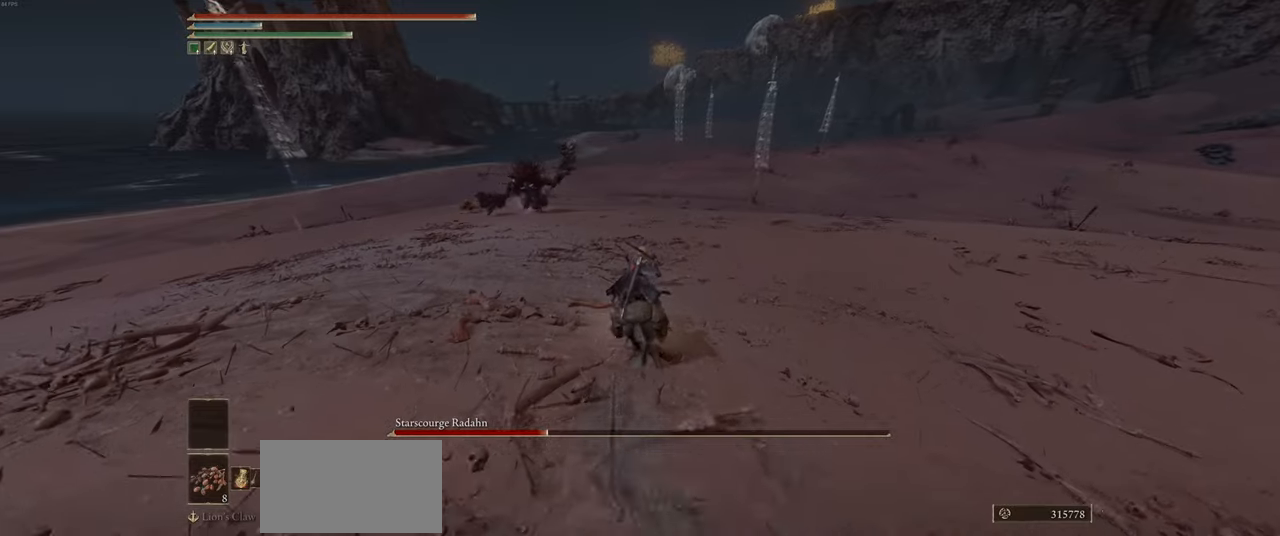
{"keys": ["w"], "mouse": [], "events": []}
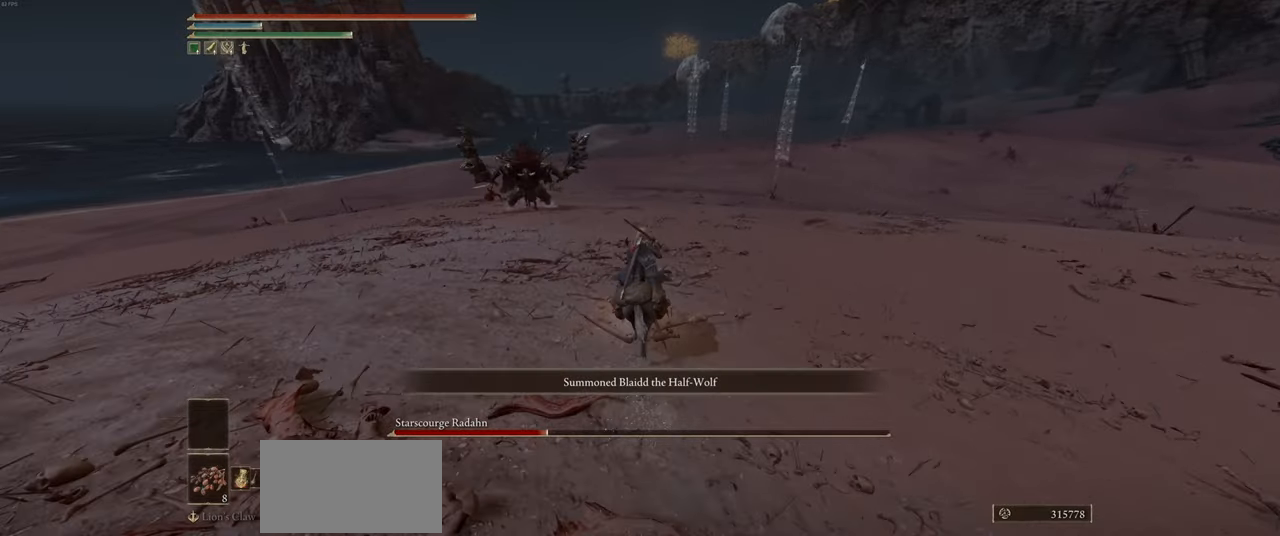
{"keys": ["w"], "mouse": [], "events": []}
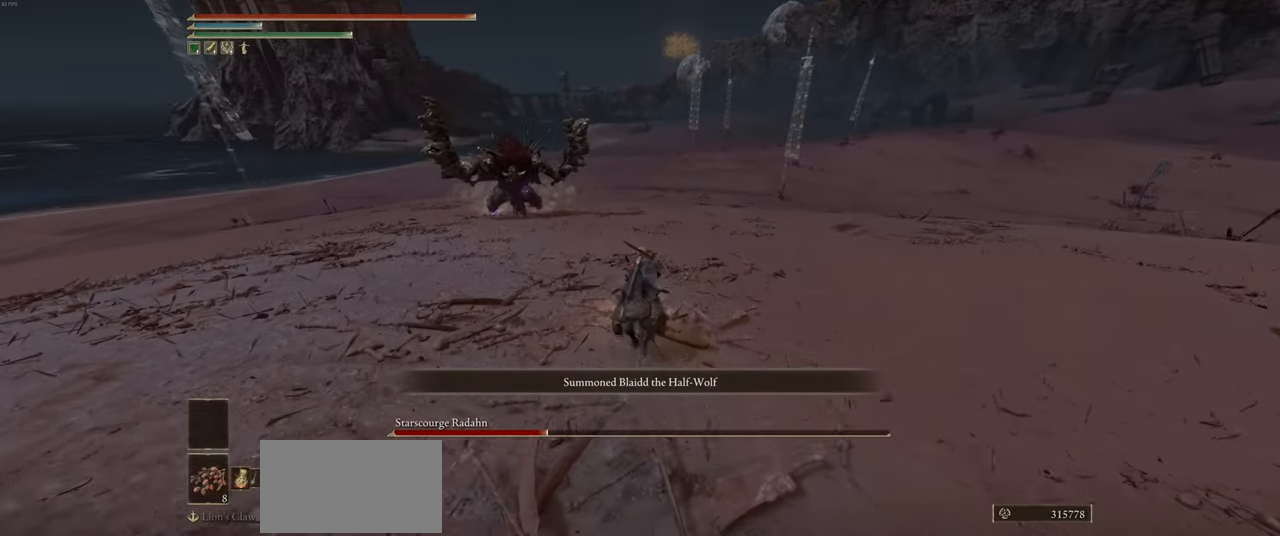
{"keys": ["d", "s"], "mouse": [], "events": [[100, "d", "down"], [317, "w", "up"], [467, "s", "down"]]}
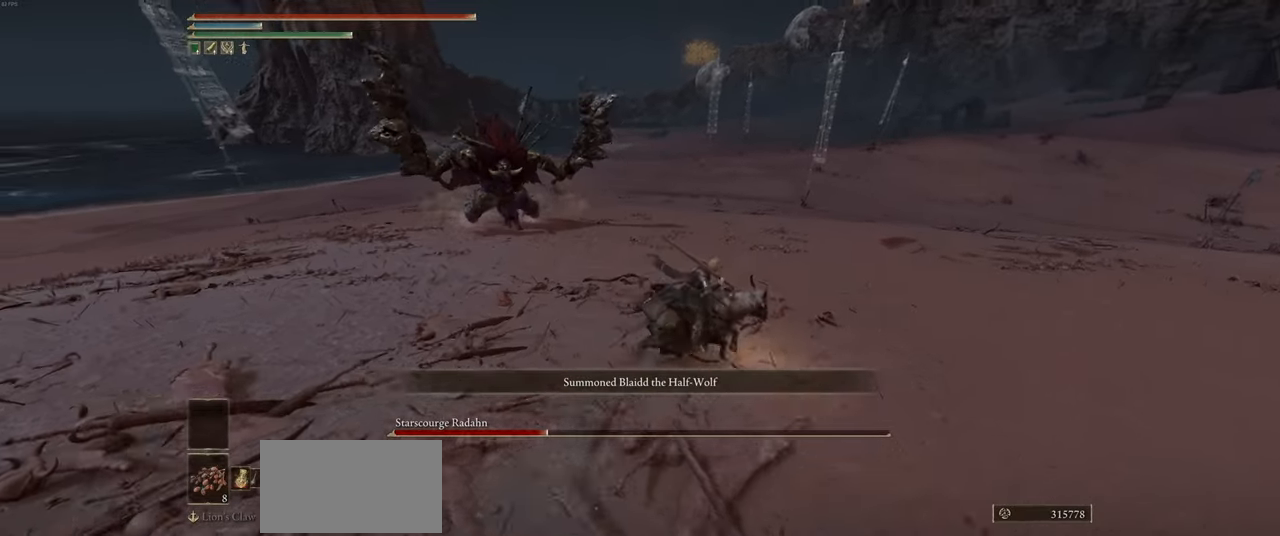
{"keys": ["d", "s"], "mouse": [], "events": []}
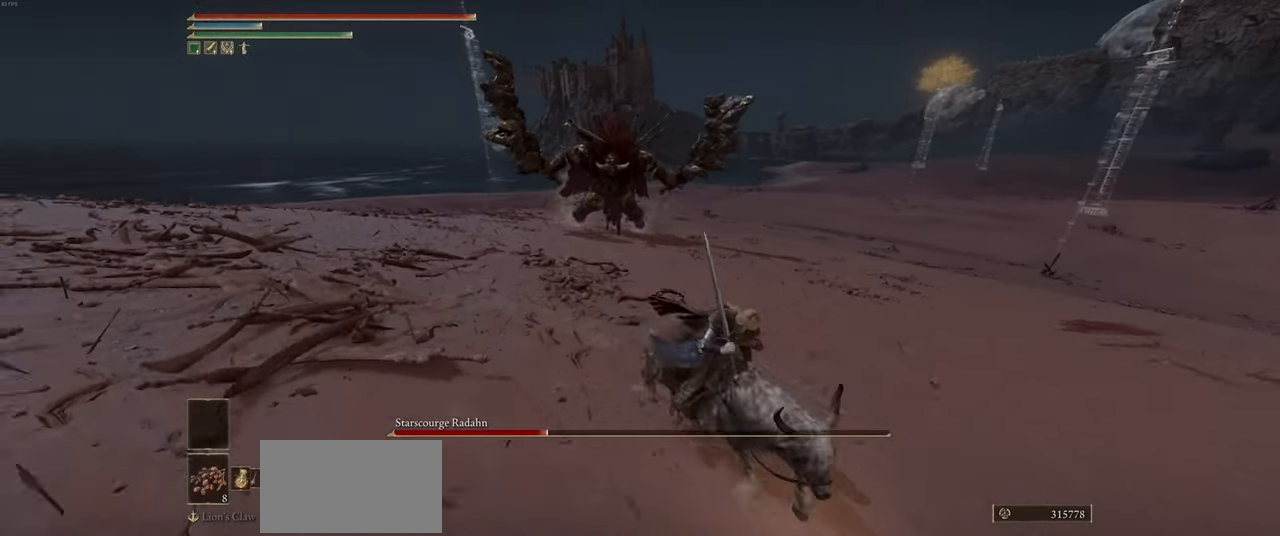
{"keys": ["a", "s"], "mouse": [], "events": [[50, "d", "up"], [100, "a", "down"]]}
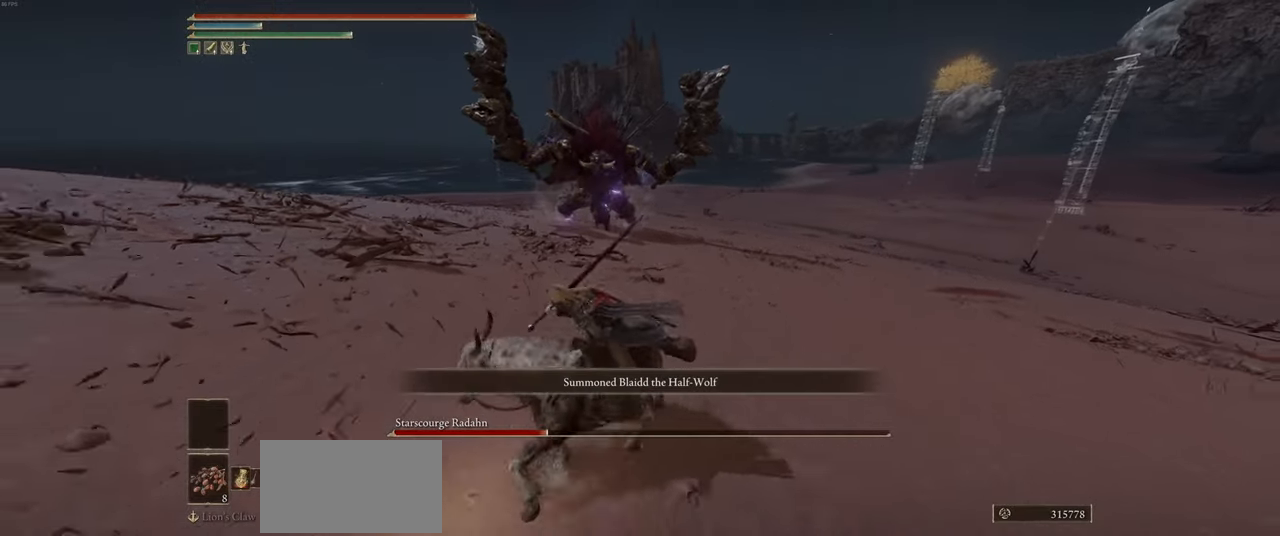
{"keys": ["a"], "mouse": [], "events": [[167, "s", "up"]]}
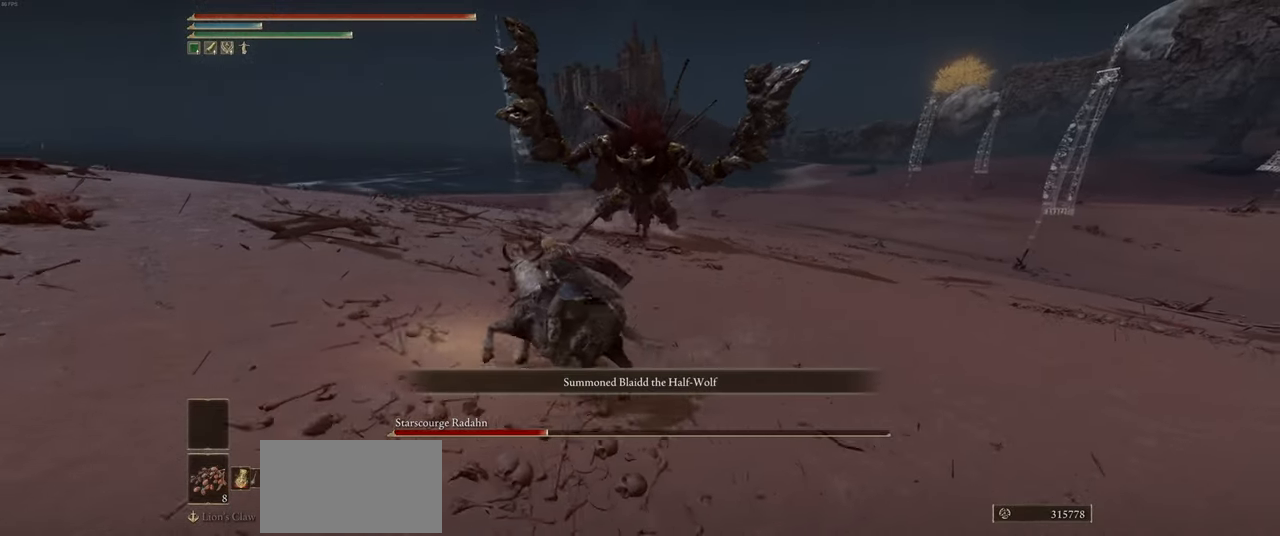
{"keys": ["w"], "mouse": [], "events": [[234, "w", "down"], [417, "a", "up"]]}
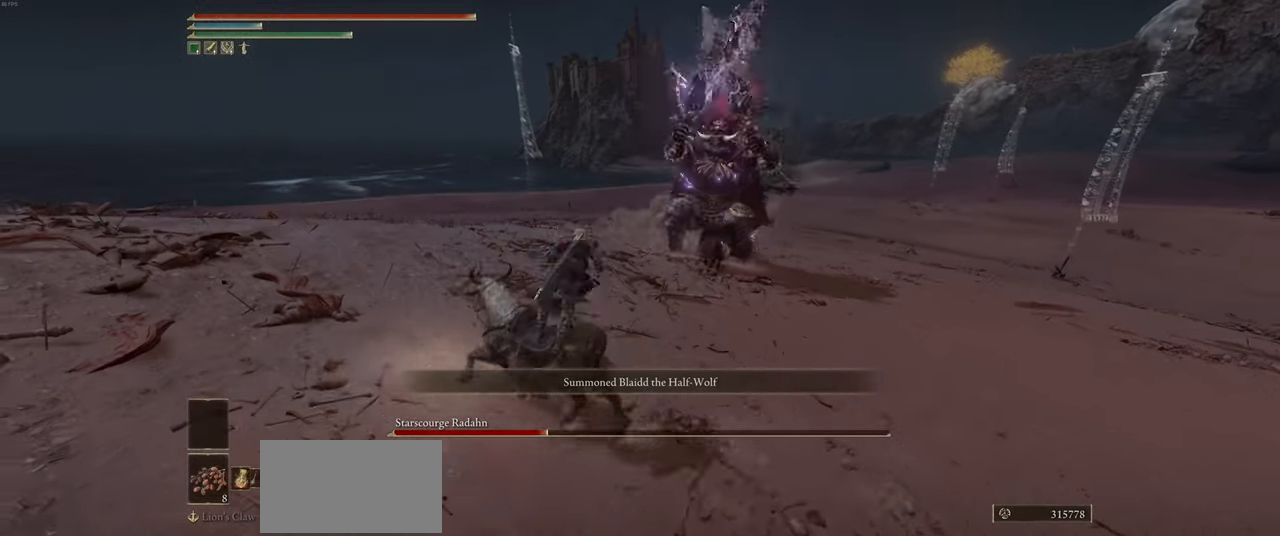
{"keys": ["w"], "mouse": [], "events": []}
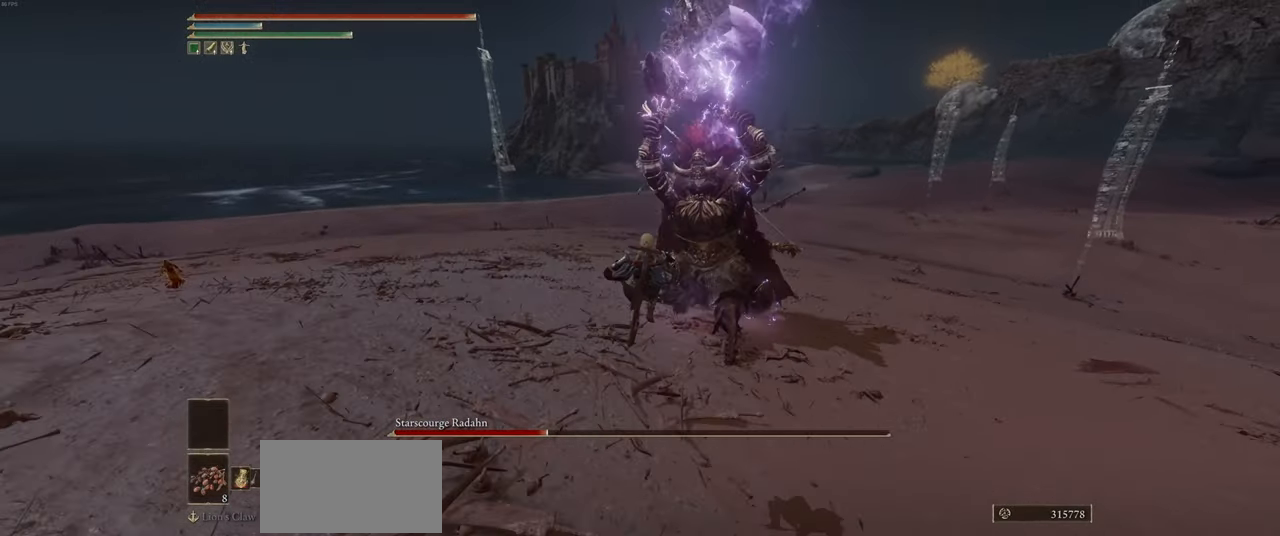
{"keys": ["a", "w"], "mouse": [], "events": [[234, "a", "down"]]}
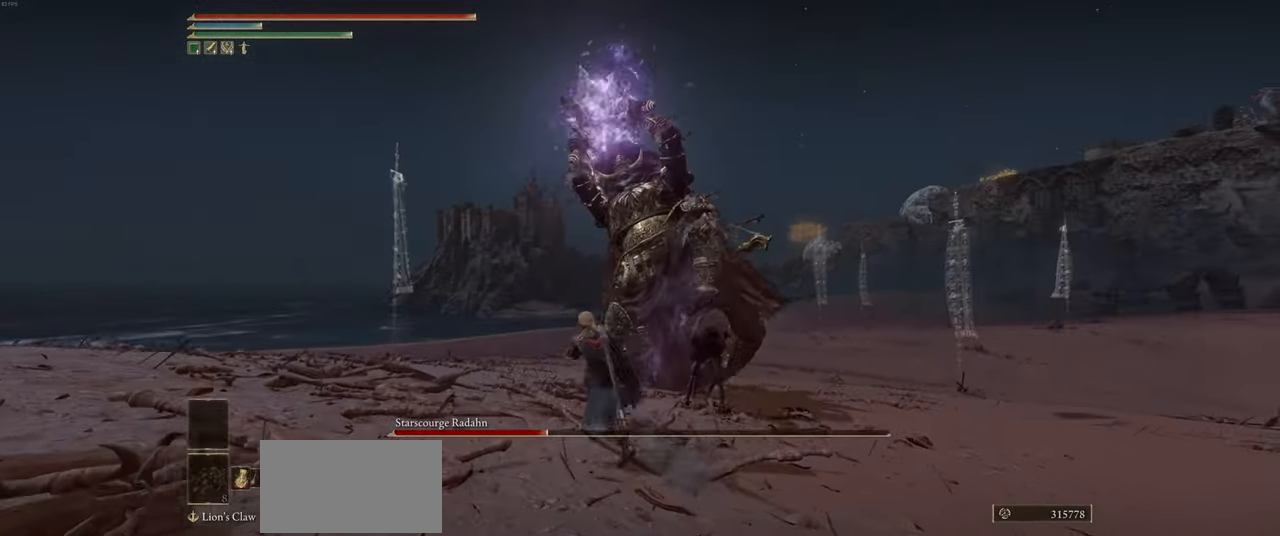
{"keys": ["a", "w"], "mouse": [], "events": [[266, "shift", "down"], [366, "shift", "up"]]}
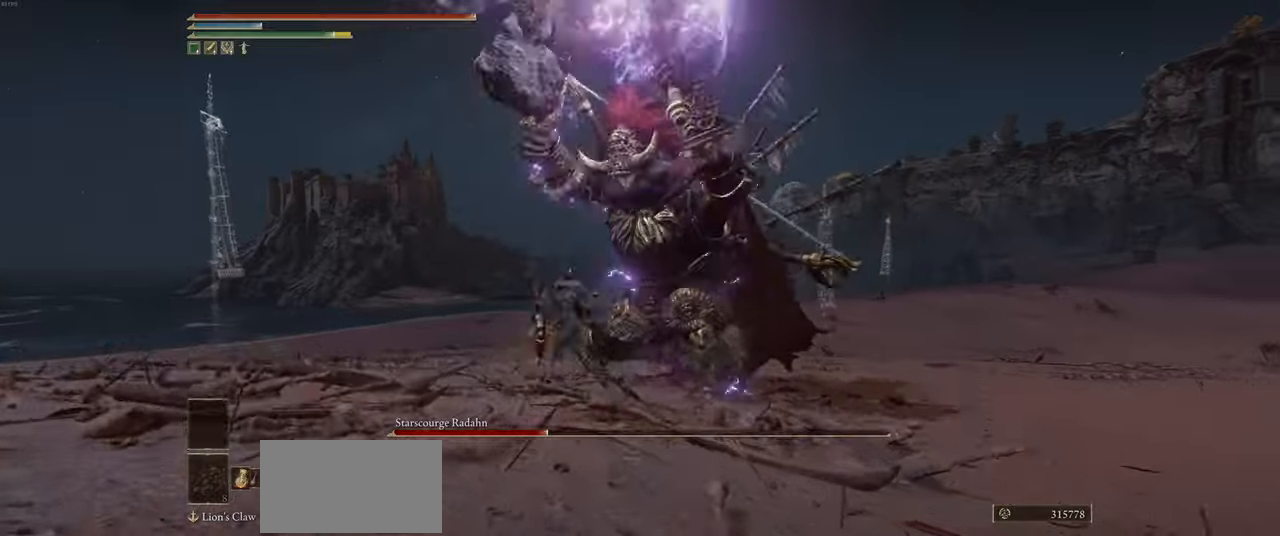
{"keys": ["a", "w"], "mouse": [], "events": []}
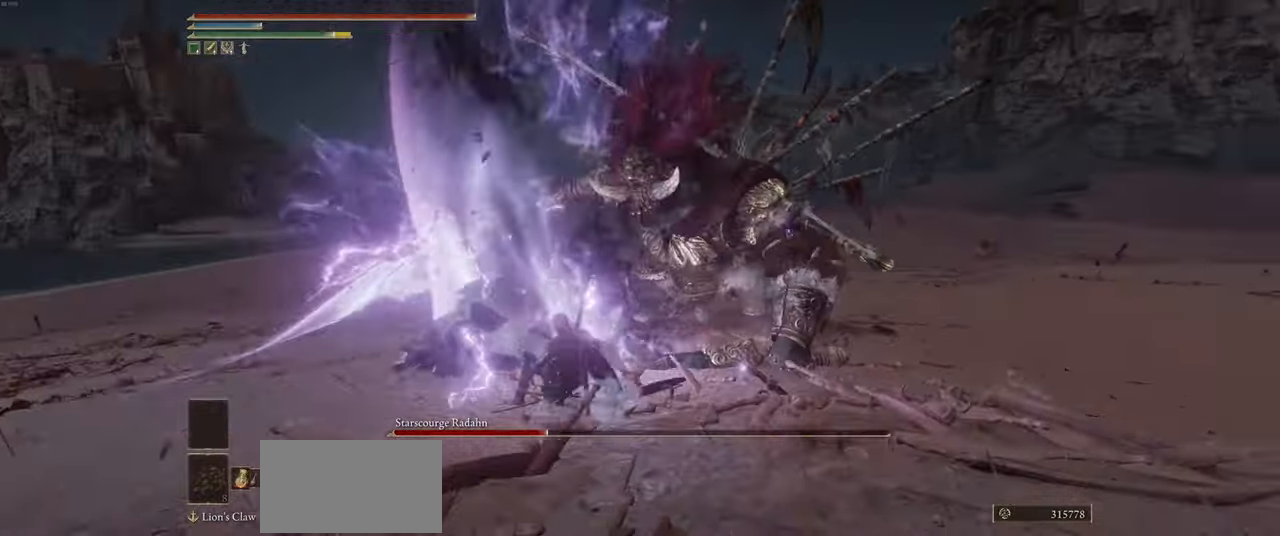
{"keys": ["a", "w"], "mouse": [], "events": []}
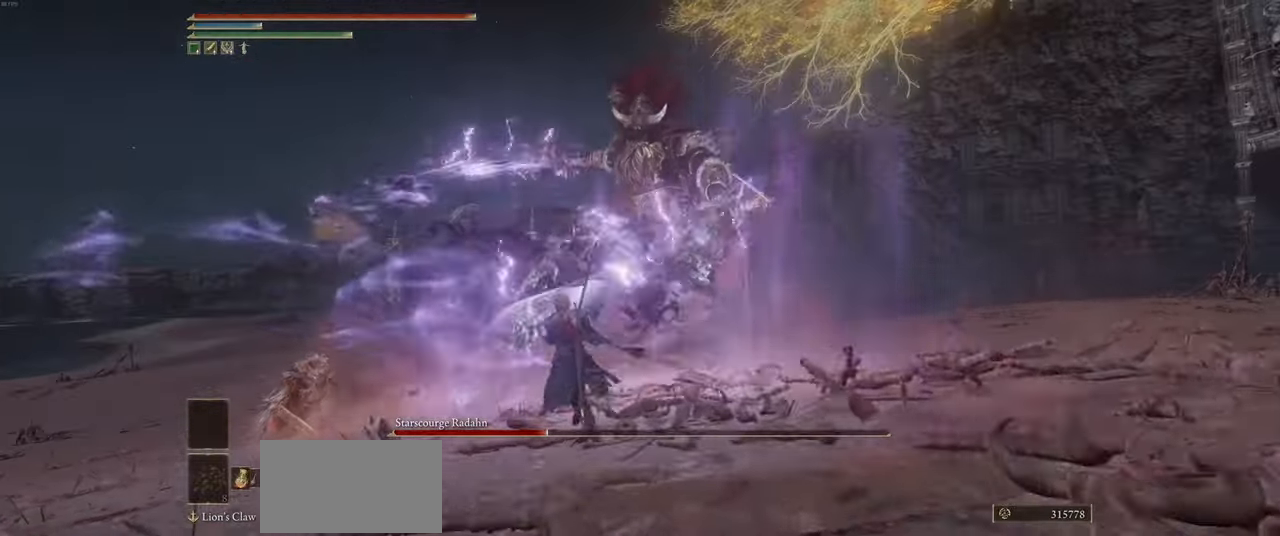
{"keys": ["a", "w"], "mouse": [], "events": []}
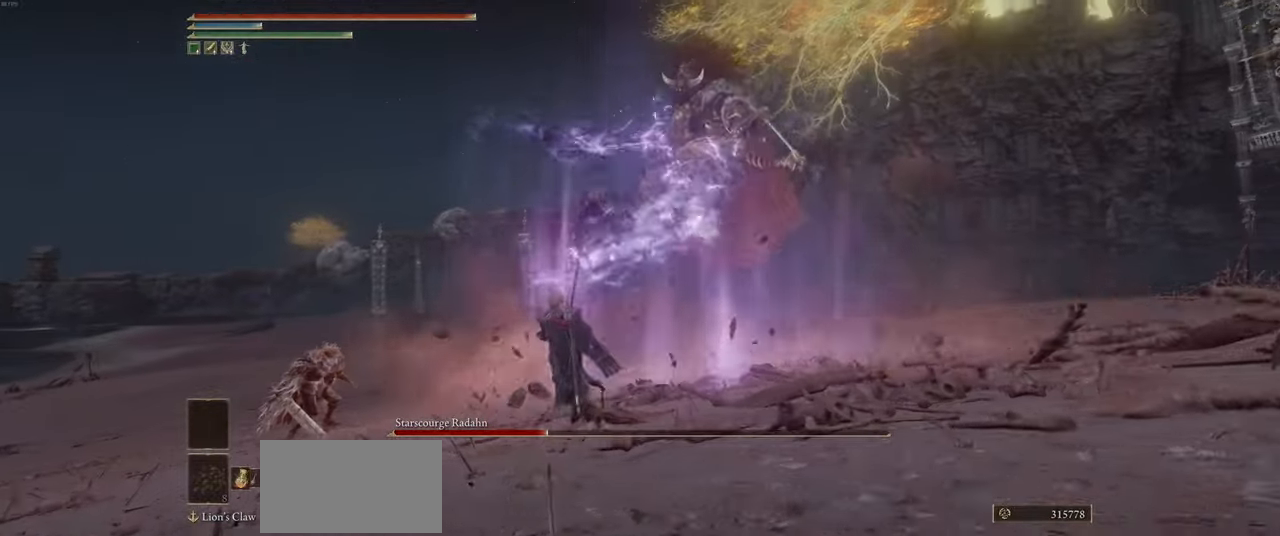
{"keys": ["a", "w"], "mouse": [], "events": []}
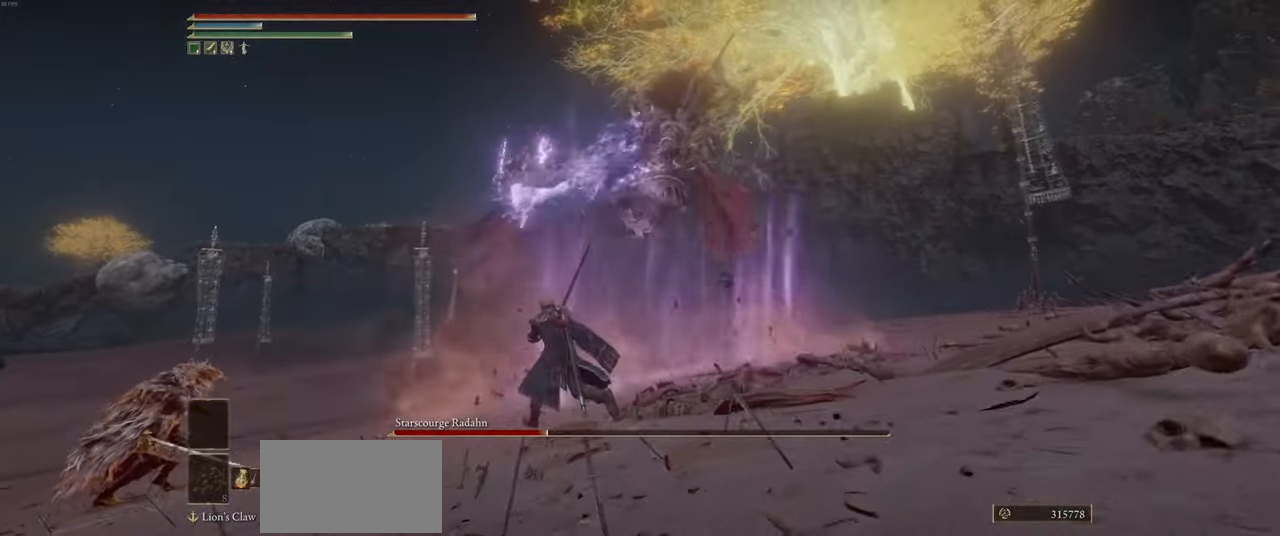
{"keys": ["a", "w"], "mouse": [], "events": []}
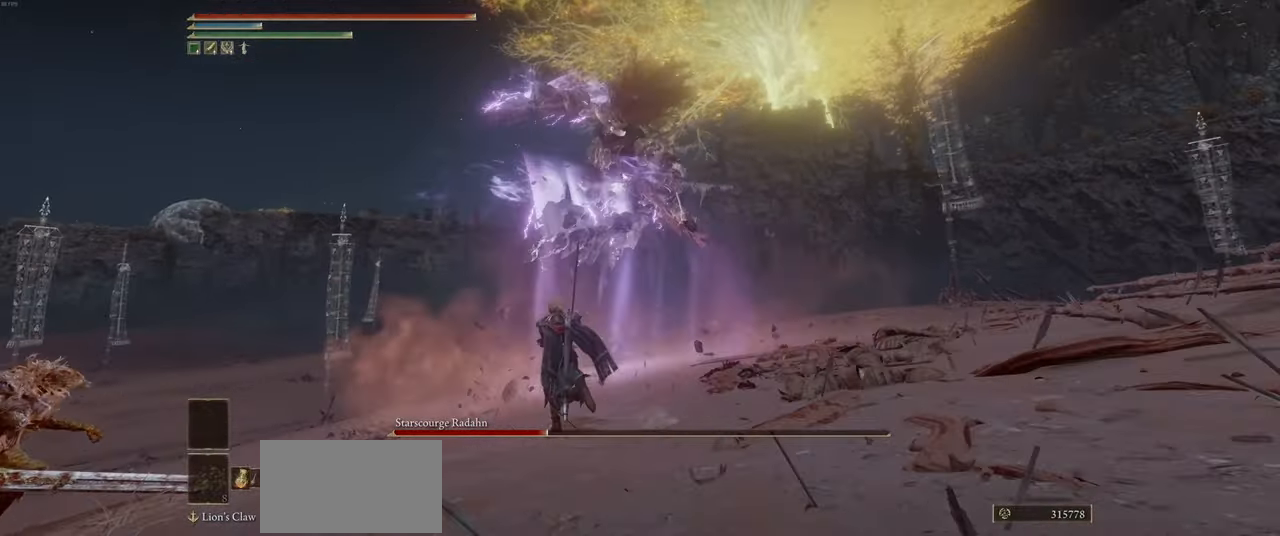
{"keys": ["w"], "mouse": [], "events": [[133, "shift", "down"], [266, "shift", "up"], [433, "a", "up"]]}
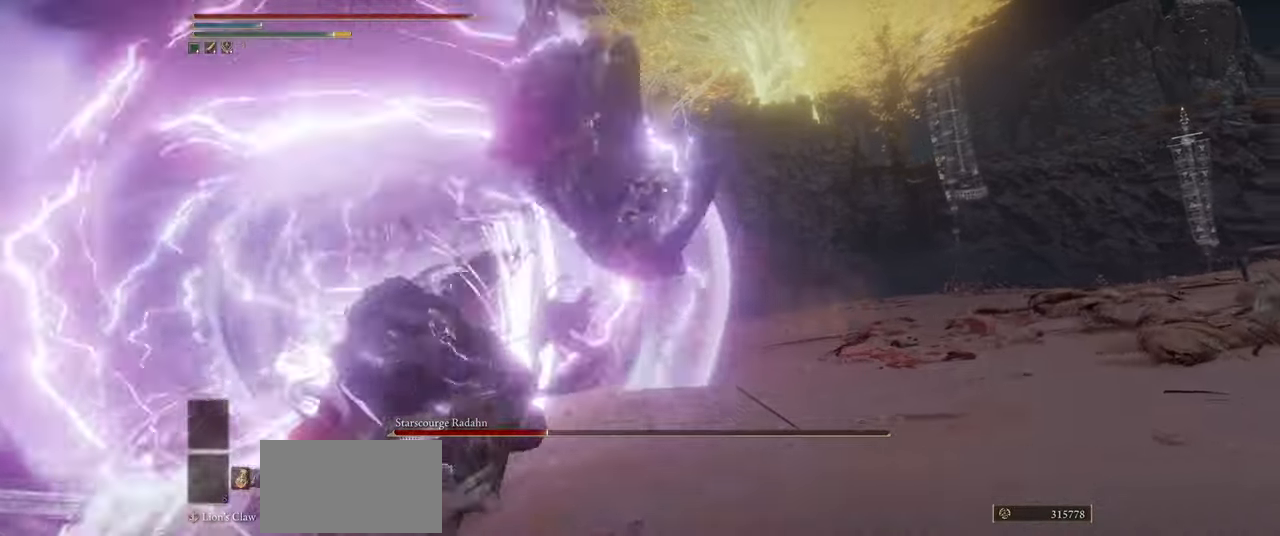
{"keys": ["shift", "w"], "mouse": []}
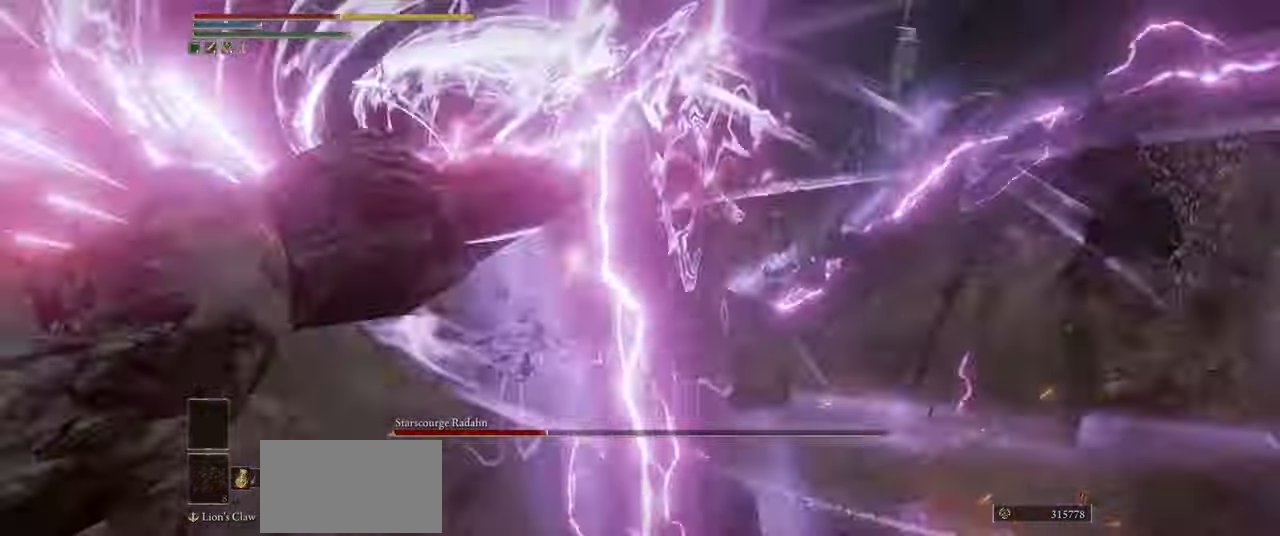
{"keys": ["w"], "mouse": [], "events": [[33, "shift", "up"]]}
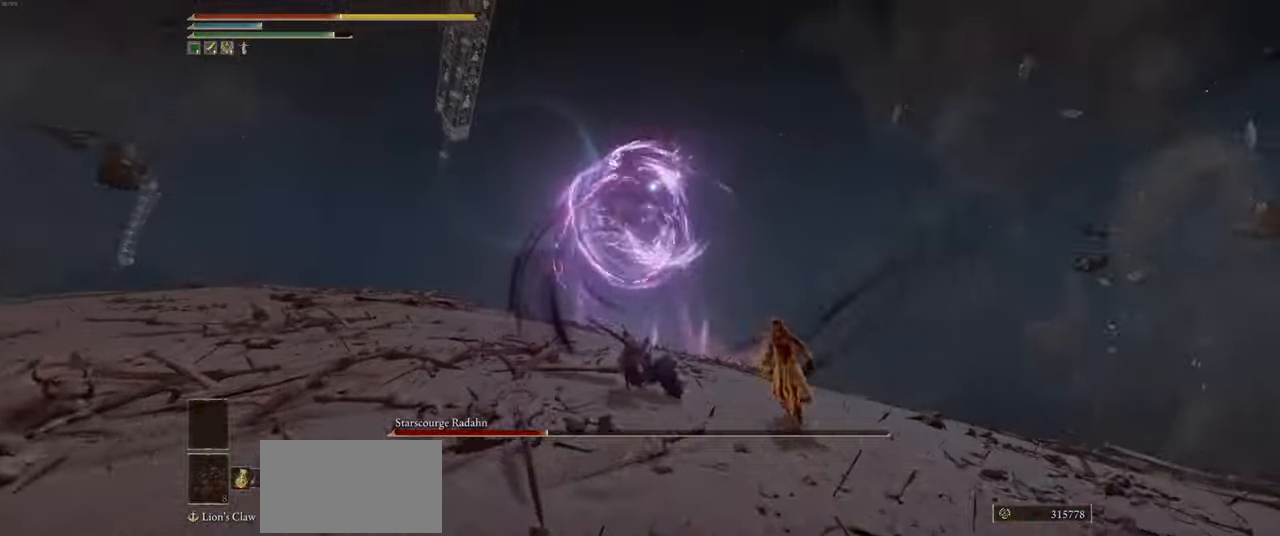
{"keys": ["a", "w"], "mouse": ["right"], "events": [[150, "mouse_right", "down"], [366, "a", "down"]]}
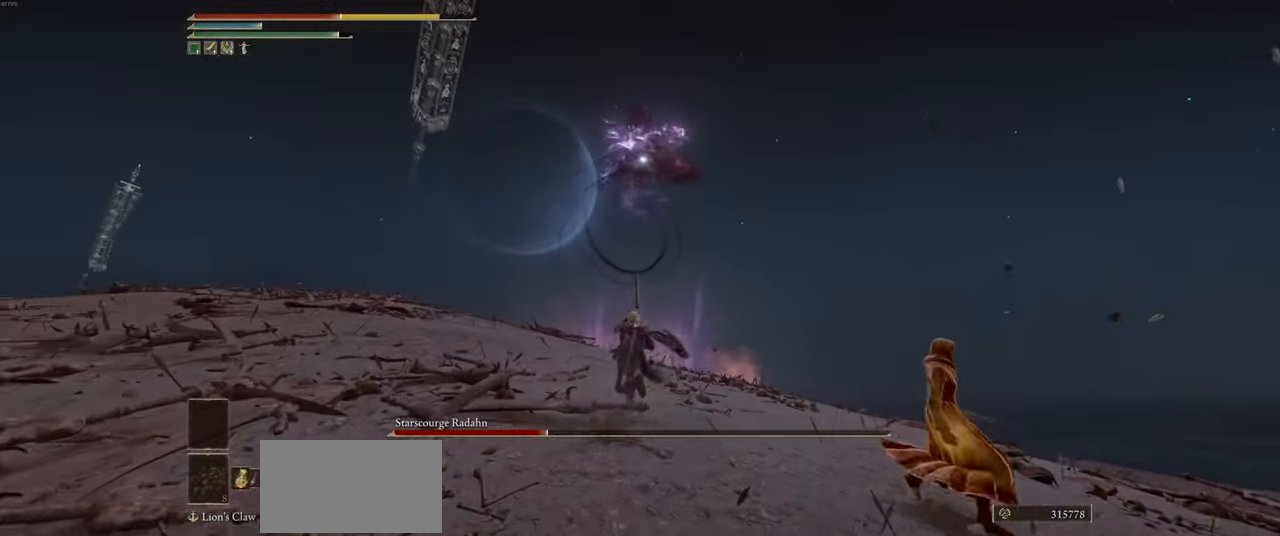
{"keys": ["a"], "mouse": ["right"], "events": [[33, "w", "up"]]}
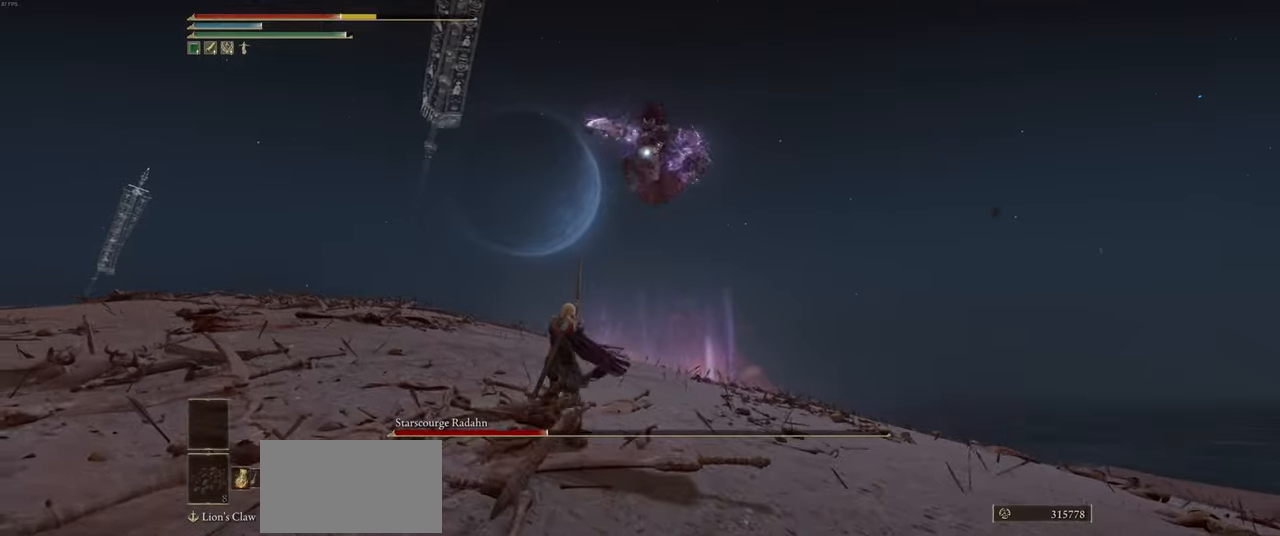
{"keys": ["a"], "mouse": ["right"], "events": []}
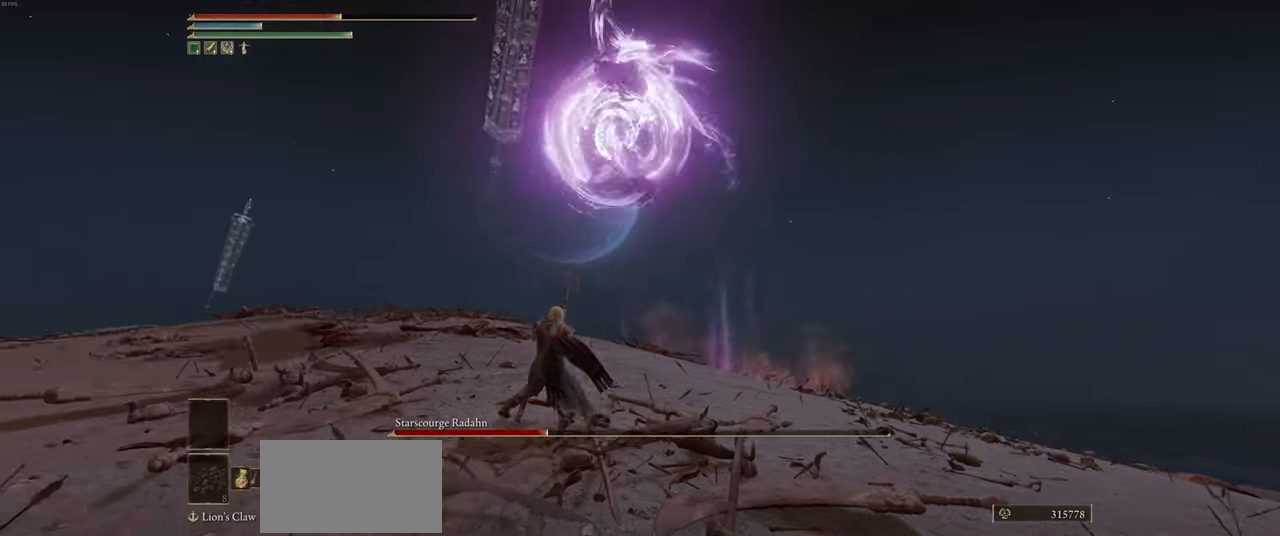
{"keys": ["a"], "mouse": ["right"], "events": []}